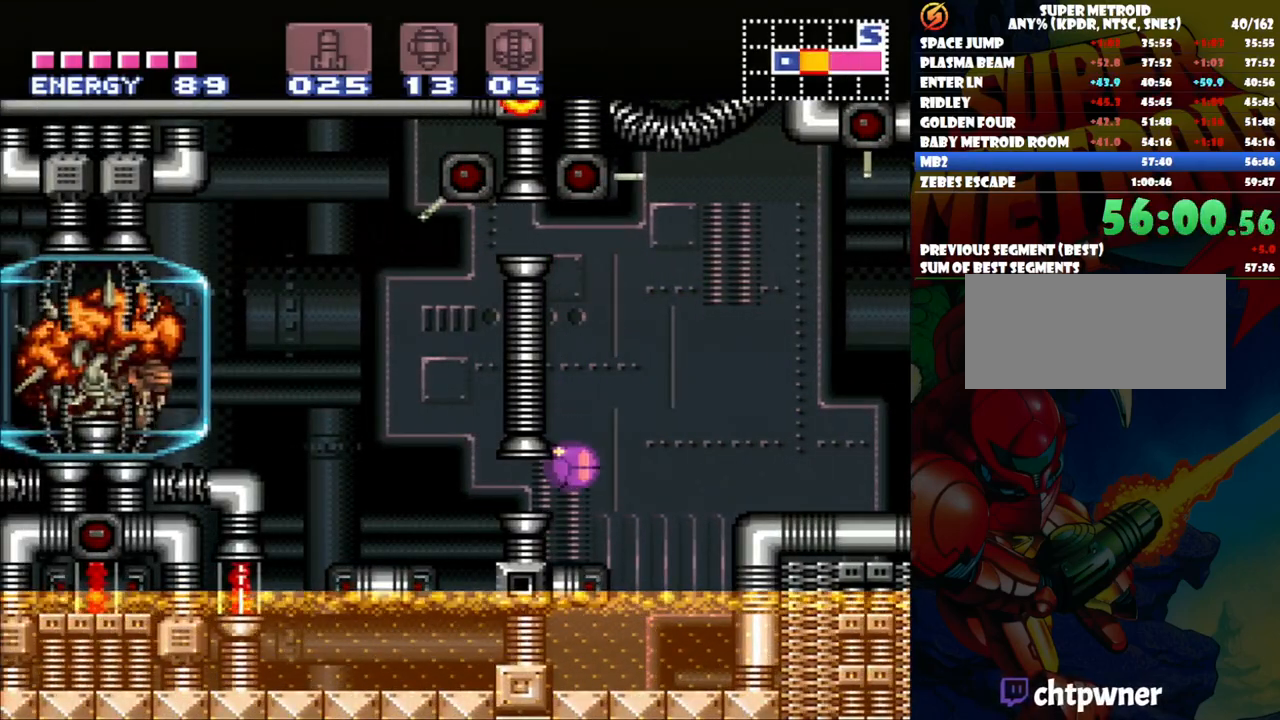
Gameplay with a controller (Nintendo layout); each line is a JSON object with the inputs held at the frame after it. "events" lists button and stick changes between this image and that frame as [ms after this image, input, new state], when the widget could be followed in between. Not read: L3 R1 R3.
{"buttons": ["DPAD_LEFT"], "events": [[367, "Y", "down"], [467, "Y", "up"]]}
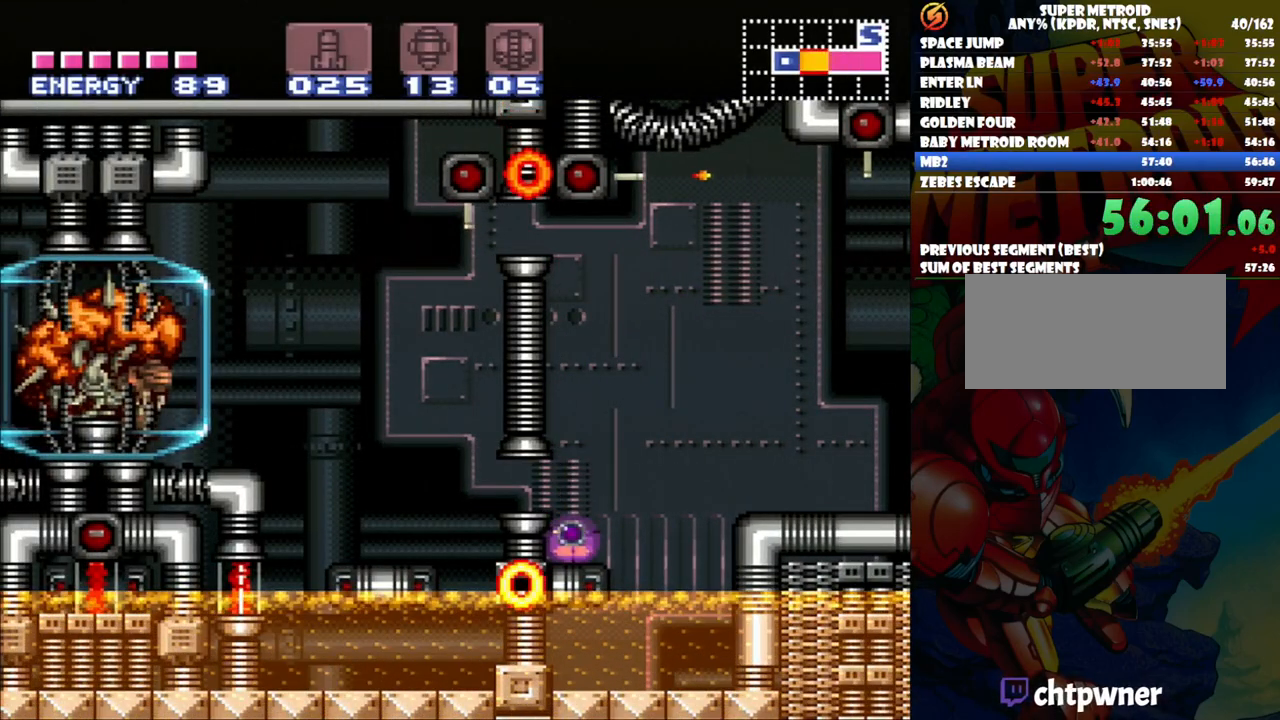
{"buttons": ["DPAD_LEFT"], "events": []}
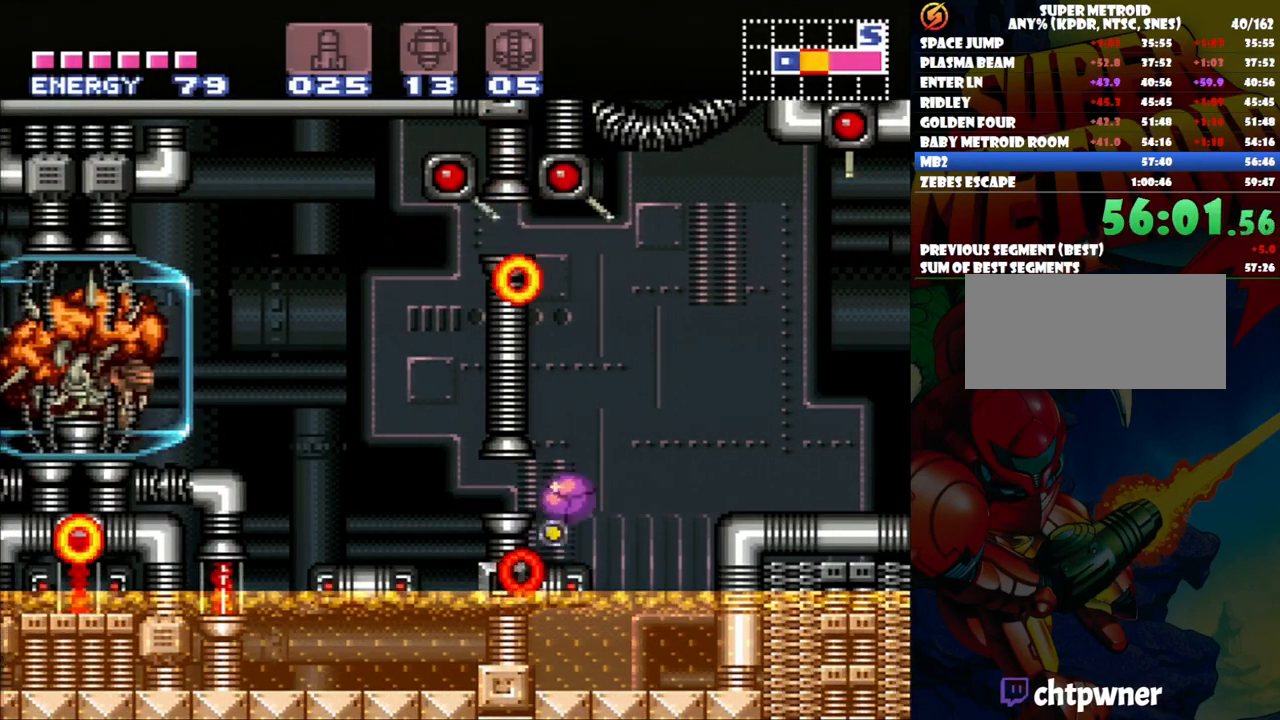
{"buttons": ["DPAD_UP", "DPAD_LEFT"], "events": [[400, "DPAD_UP", "down"]]}
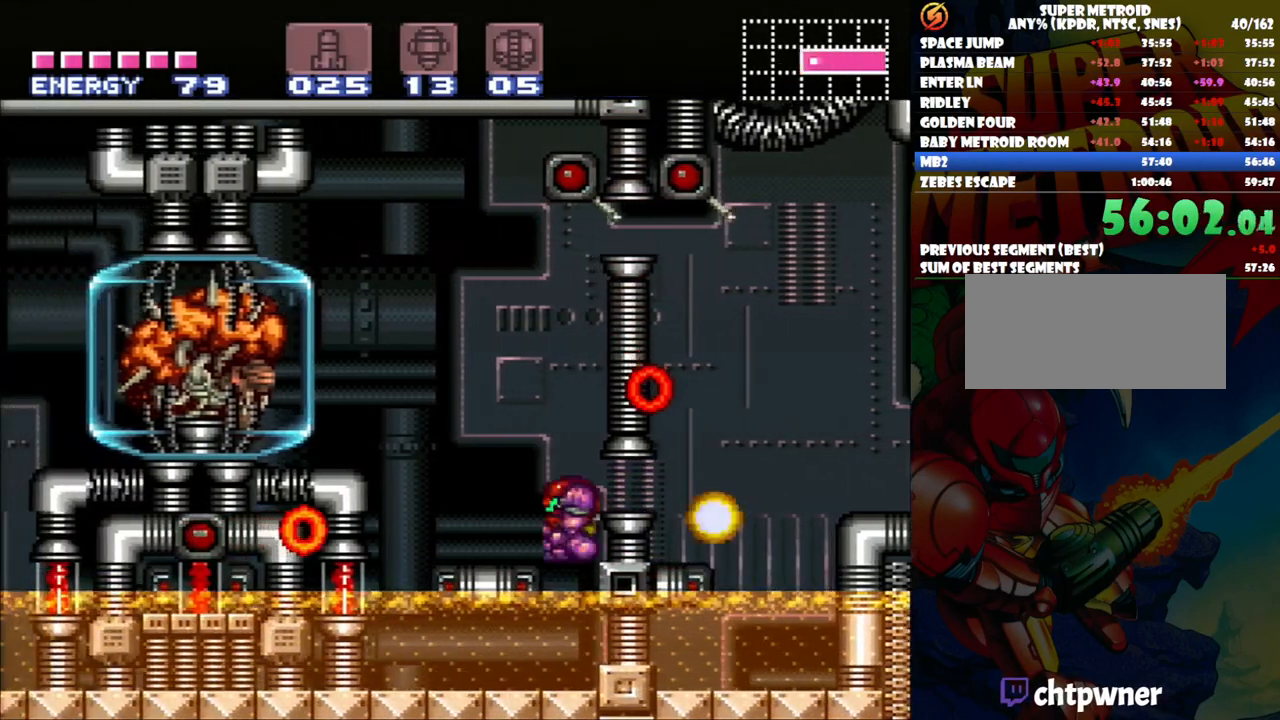
{"buttons": ["B"], "events": [[17, "DPAD_LEFT", "up"], [33, "DPAD_LEFT", "down"], [217, "DPAD_LEFT", "up"], [233, "DPAD_UP", "up"], [283, "B", "down"], [283, "DPAD_UP", "down"], [317, "DPAD_UP", "up"]]}
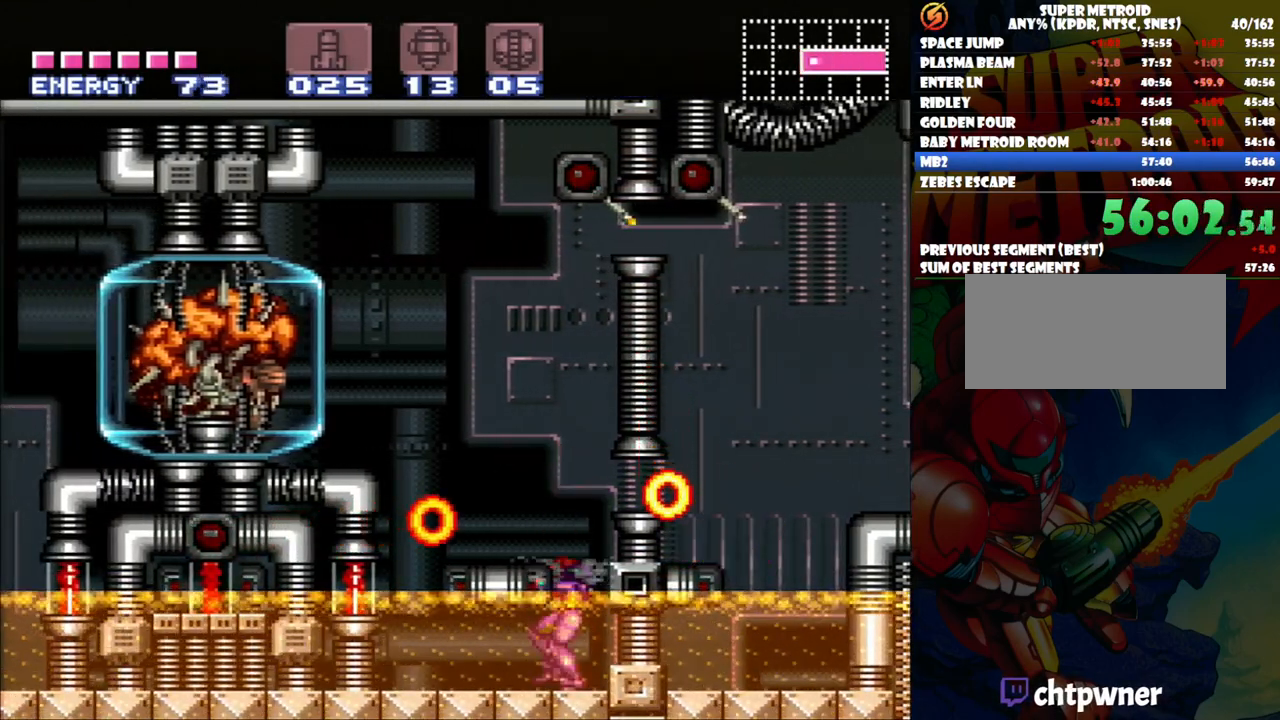
{"buttons": ["DPAD_LEFT"], "events": [[117, "B", "up"], [167, "B", "down"], [333, "DPAD_LEFT", "down"], [333, "Y", "down"], [450, "Y", "up"], [500, "B", "up"]]}
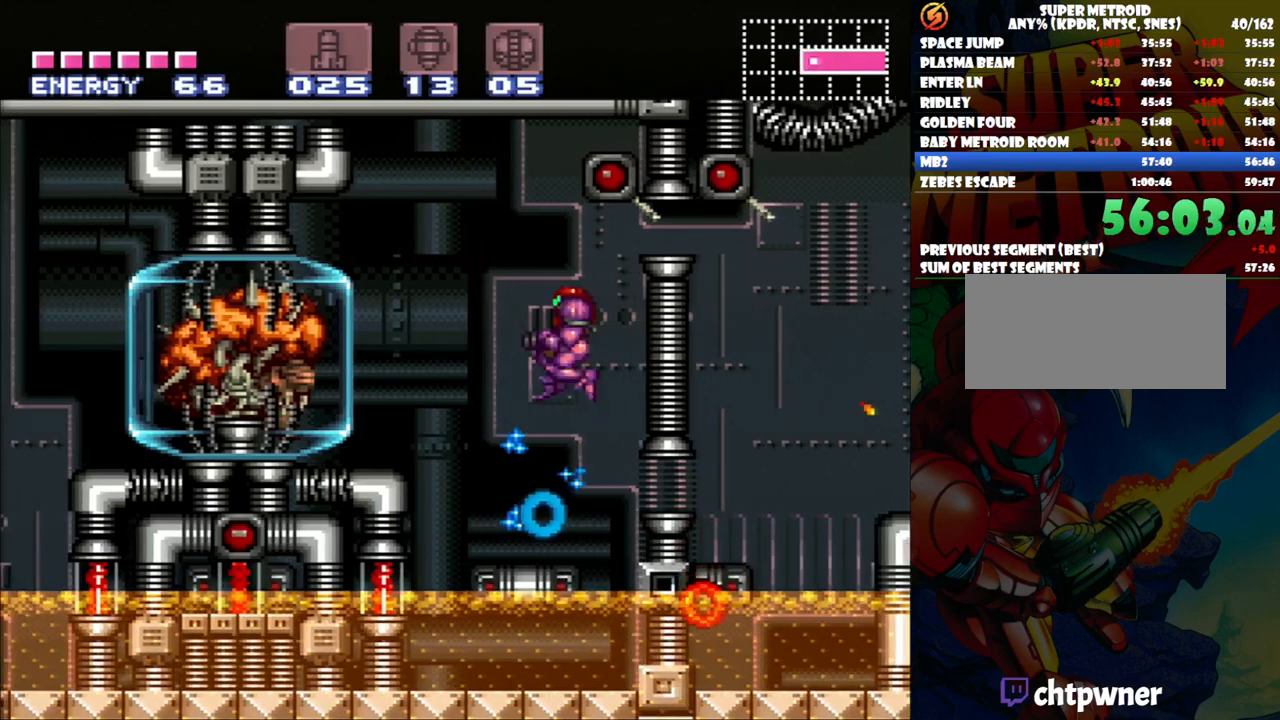
{"buttons": ["DPAD_DOWN"], "events": [[117, "DPAD_LEFT", "up"], [167, "DPAD_RIGHT", "down"], [267, "DPAD_RIGHT", "up"], [367, "DPAD_DOWN", "down"], [400, "Y", "down"], [500, "Y", "up"]]}
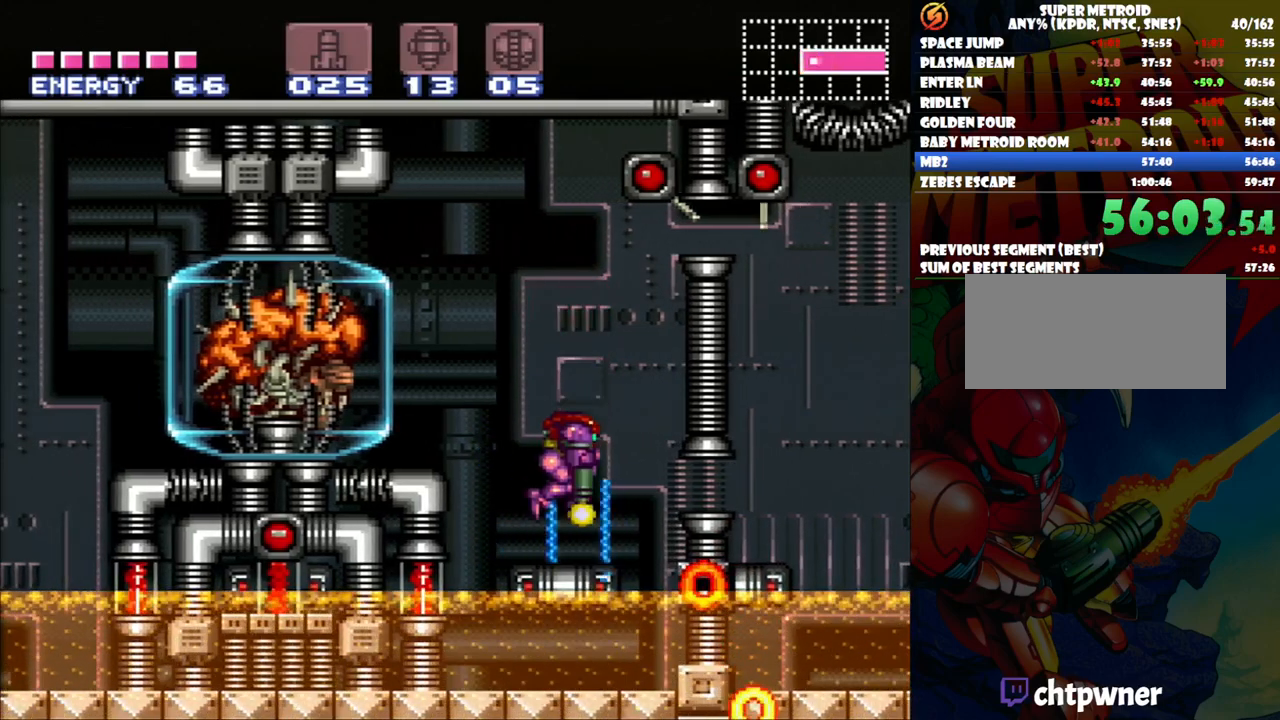
{"buttons": ["Y"], "events": [[83, "DPAD_DOWN", "up"], [133, "B", "down"], [300, "B", "up"], [300, "DPAD_RIGHT", "down"], [417, "DPAD_RIGHT", "up"], [417, "Y", "down"]]}
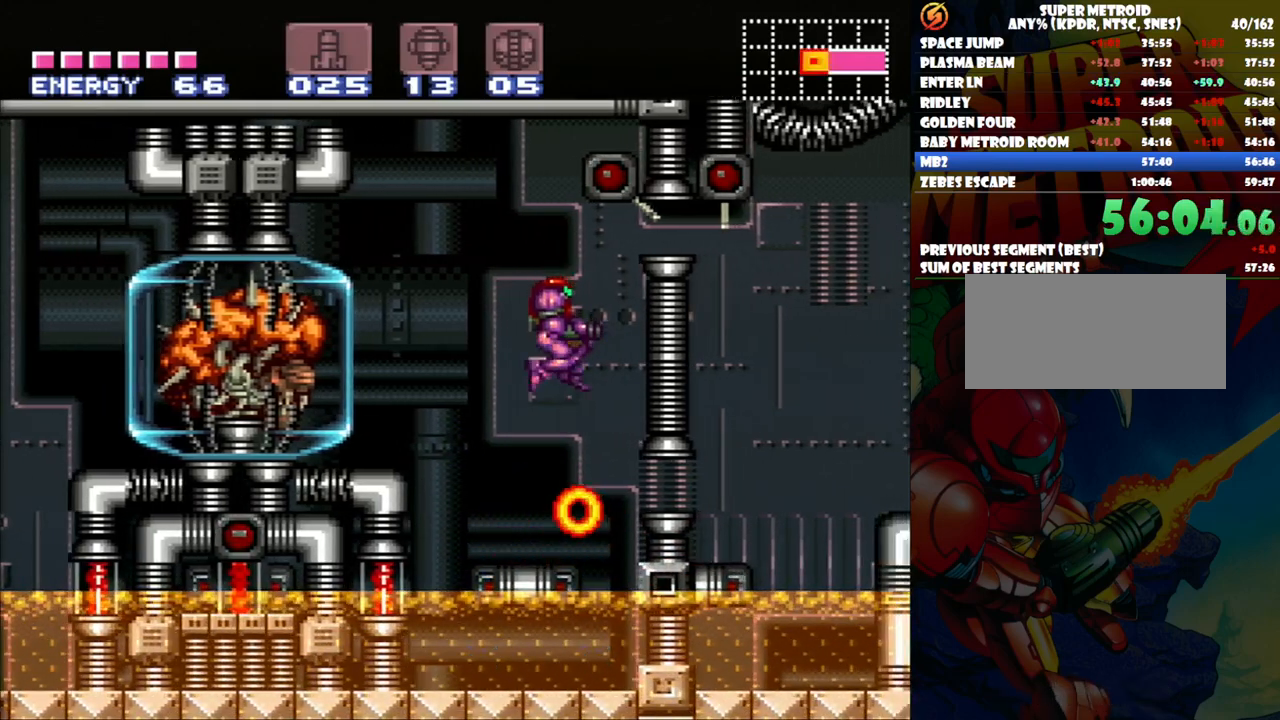
{"buttons": ["DPAD_UP"], "events": [[17, "Y", "up"], [83, "Y", "down"], [100, "DPAD_DOWN", "down"], [283, "DPAD_DOWN", "up"], [317, "Y", "up"], [367, "Y", "down"], [450, "DPAD_UP", "down"], [467, "Y", "up"]]}
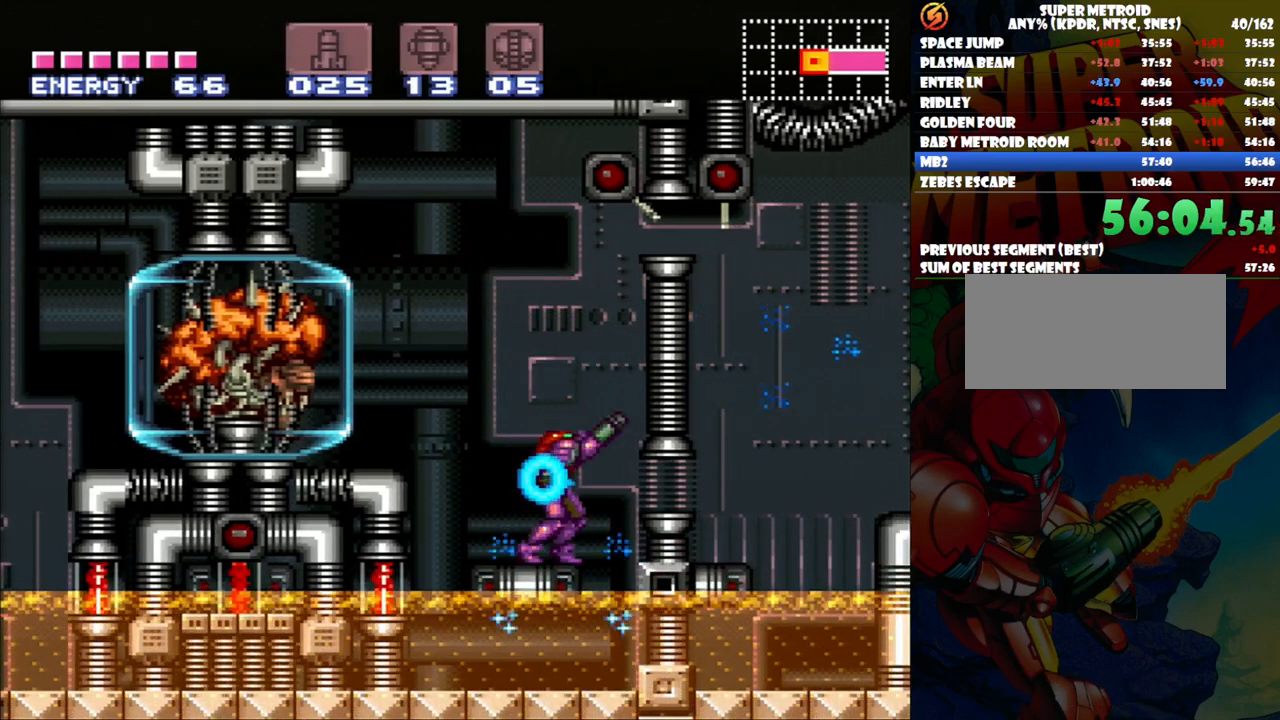
{"buttons": ["X", "DPAD_LEFT"], "events": [[17, "Y", "down"], [83, "DPAD_UP", "up"], [117, "Y", "up"], [167, "DPAD_LEFT", "down"], [283, "DPAD_LEFT", "up"], [433, "DPAD_LEFT", "down"], [450, "X", "down"]]}
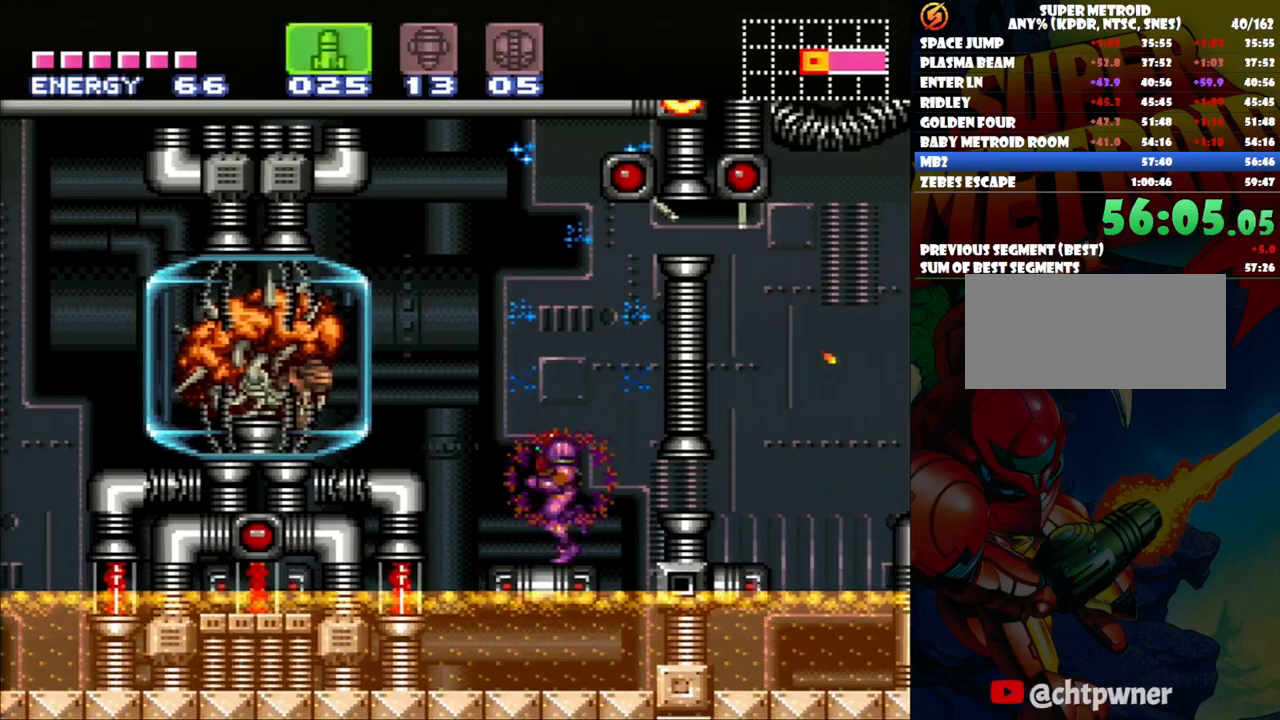
{"buttons": ["Y"], "events": [[67, "DPAD_LEFT", "up"], [67, "X", "up"], [283, "DPAD_DOWN", "down"], [400, "DPAD_DOWN", "up"], [467, "Y", "down"]]}
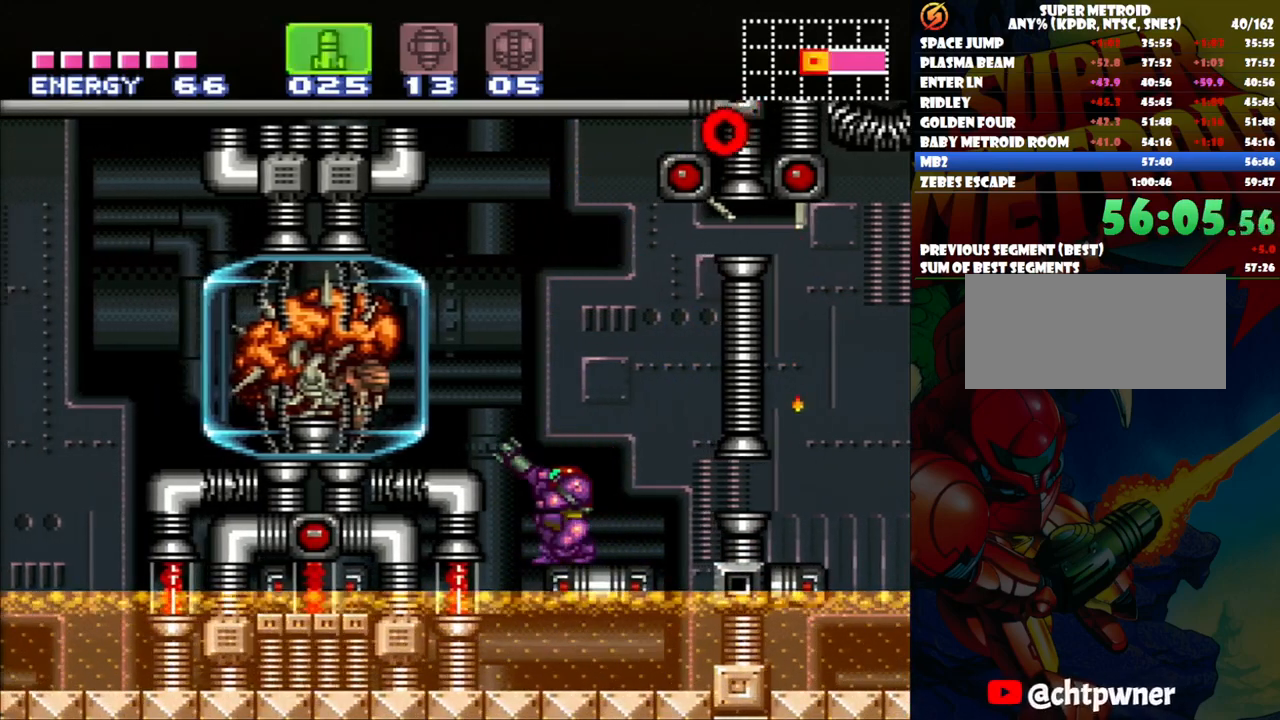
{"buttons": ["Y"], "events": [[83, "Y", "up"], [150, "Y", "down"], [233, "Y", "up"], [300, "Y", "down"], [400, "Y", "up"], [467, "Y", "down"]]}
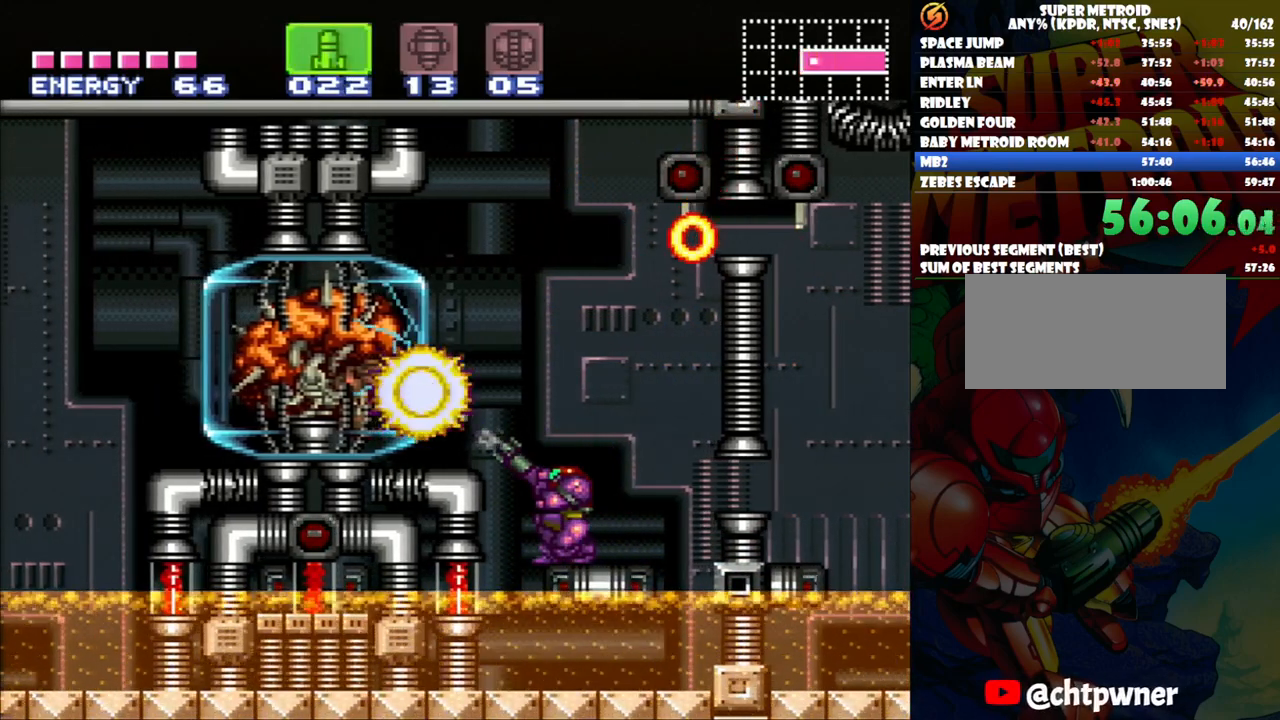
{"buttons": ["Y"], "events": [[200, "Y", "up"], [267, "Y", "down"], [350, "Y", "up"], [433, "Y", "down"]]}
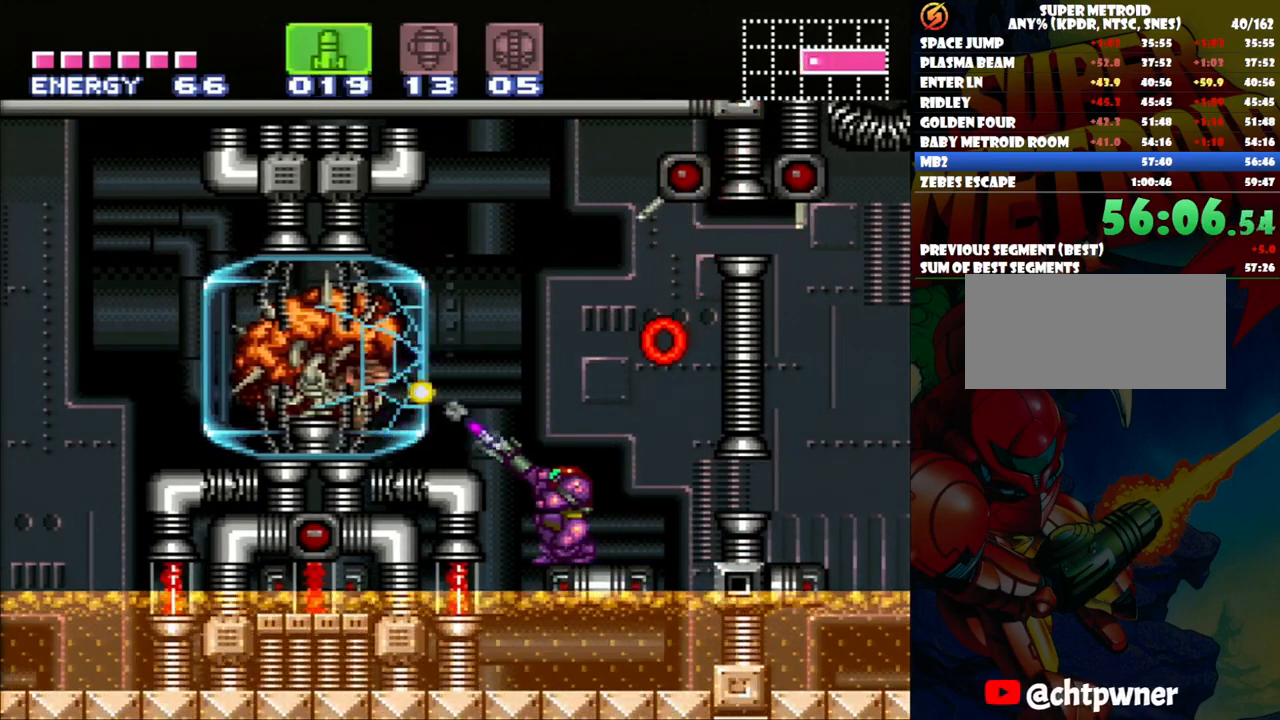
{"buttons": ["B"], "events": [[33, "Y", "up"], [117, "Y", "down"], [183, "Y", "up"], [300, "B", "down"]]}
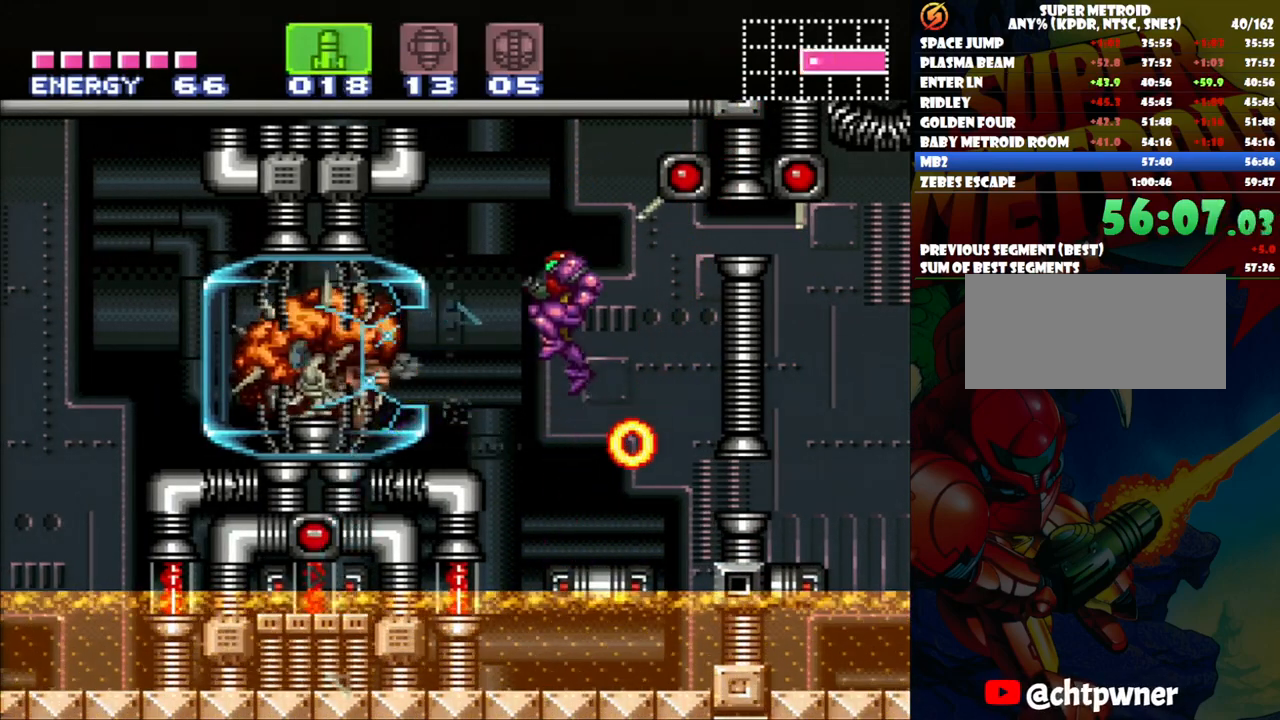
{"buttons": [], "events": [[117, "B", "up"]]}
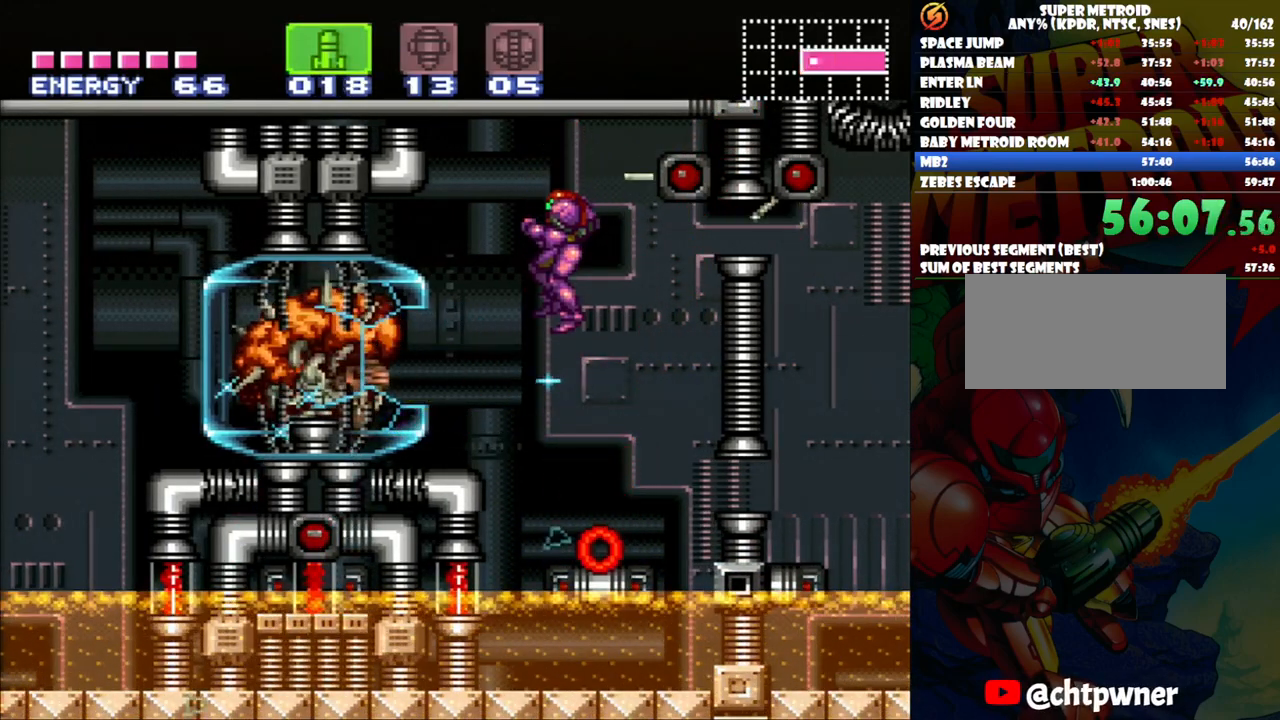
{"buttons": [], "events": [[167, "Y", "down"], [283, "Y", "up"]]}